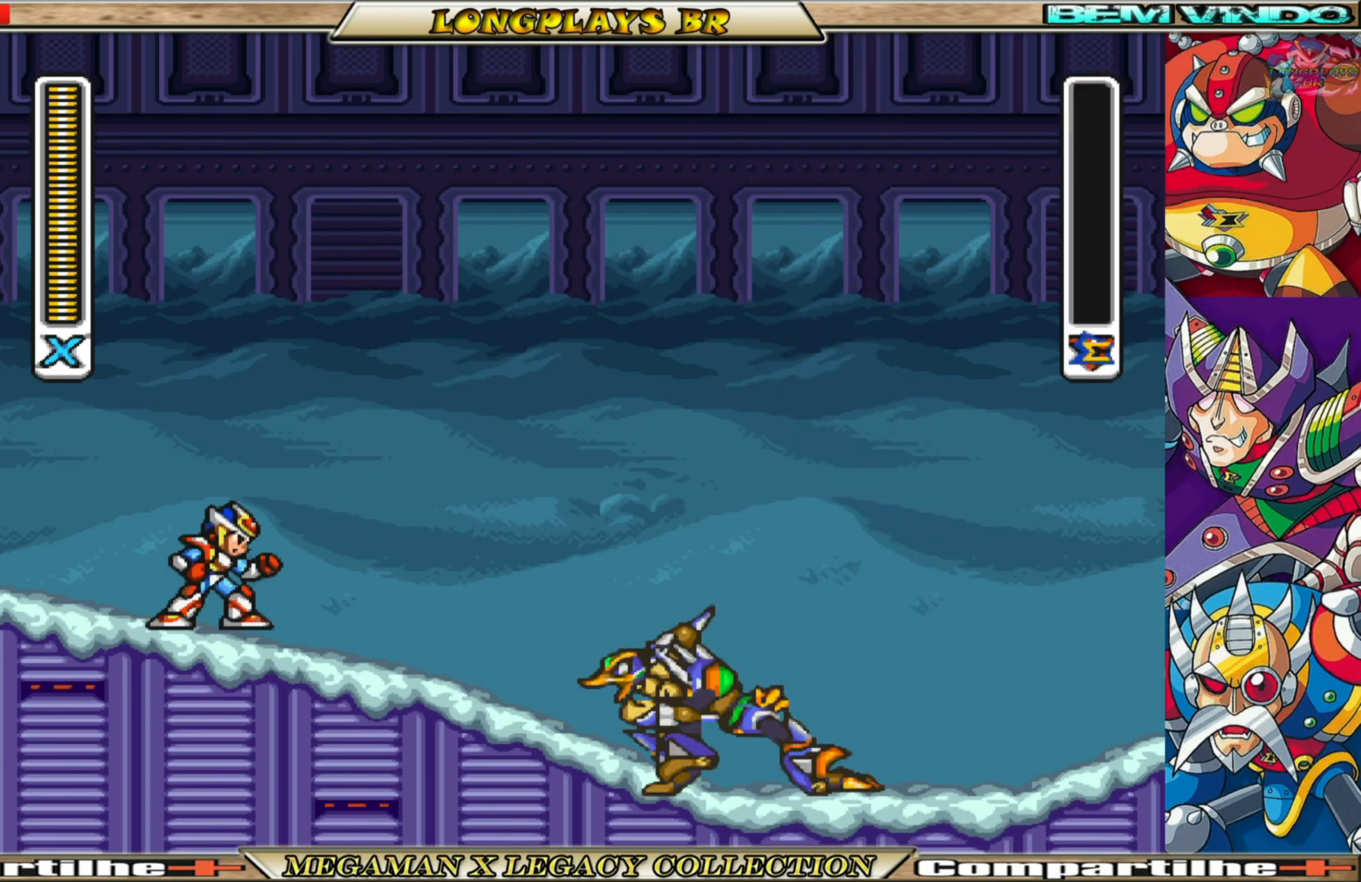
Gameplay with a controller (Xbox layout); each line is a JSON object with the inputs held at the frame after it. "events" lists button and stick changes between this image and that frame as [ms after this image, input, new state], when the widget could be followed in between. Not read: L3 R3.
{"buttons": ["X"], "left_stick": "center", "right_stick": "center", "events": [[100, "X", "down"], [200, "X", "up"], [300, "X", "down"]]}
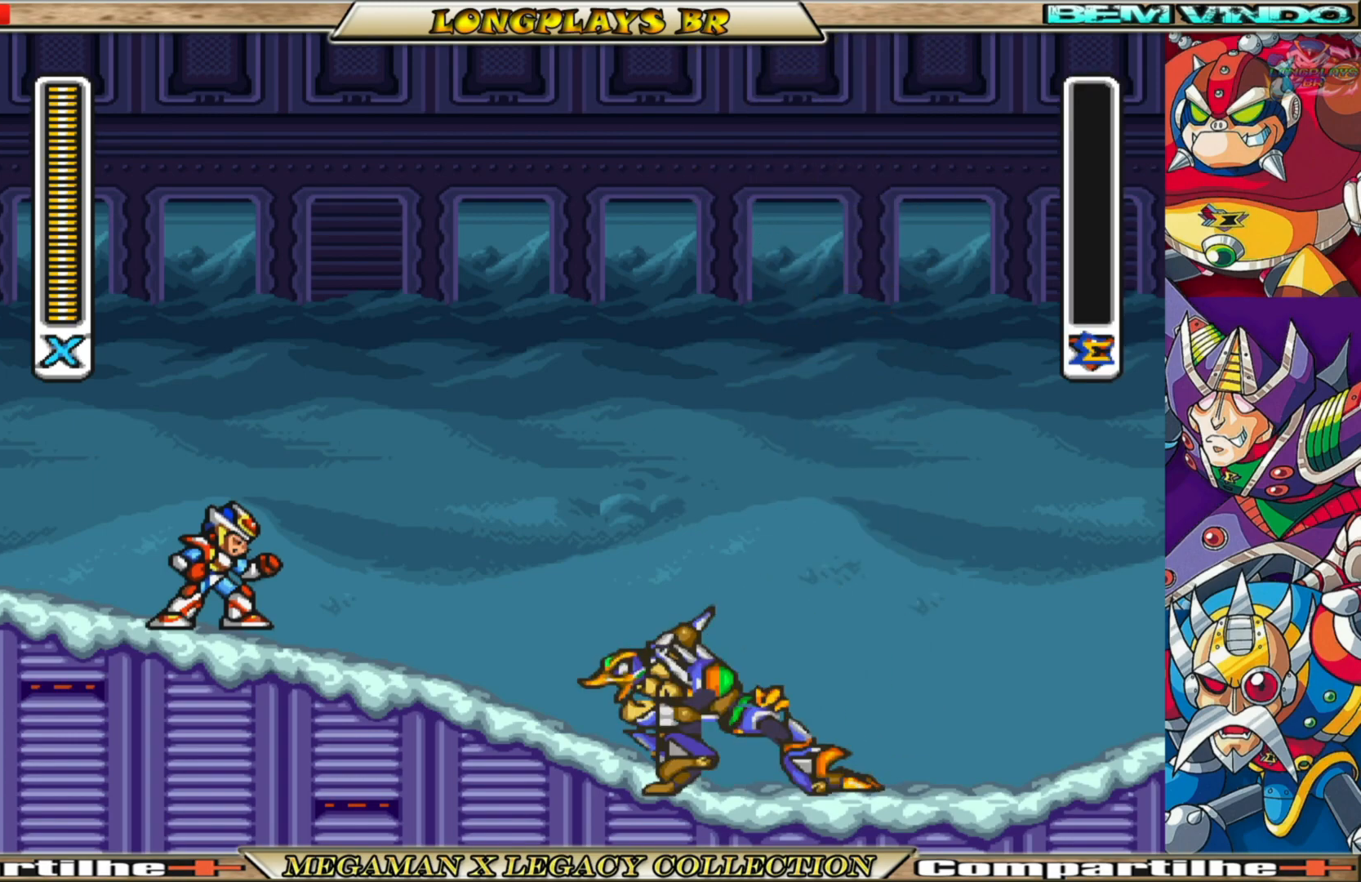
{"buttons": ["X"], "left_stick": "center", "right_stick": "center", "events": []}
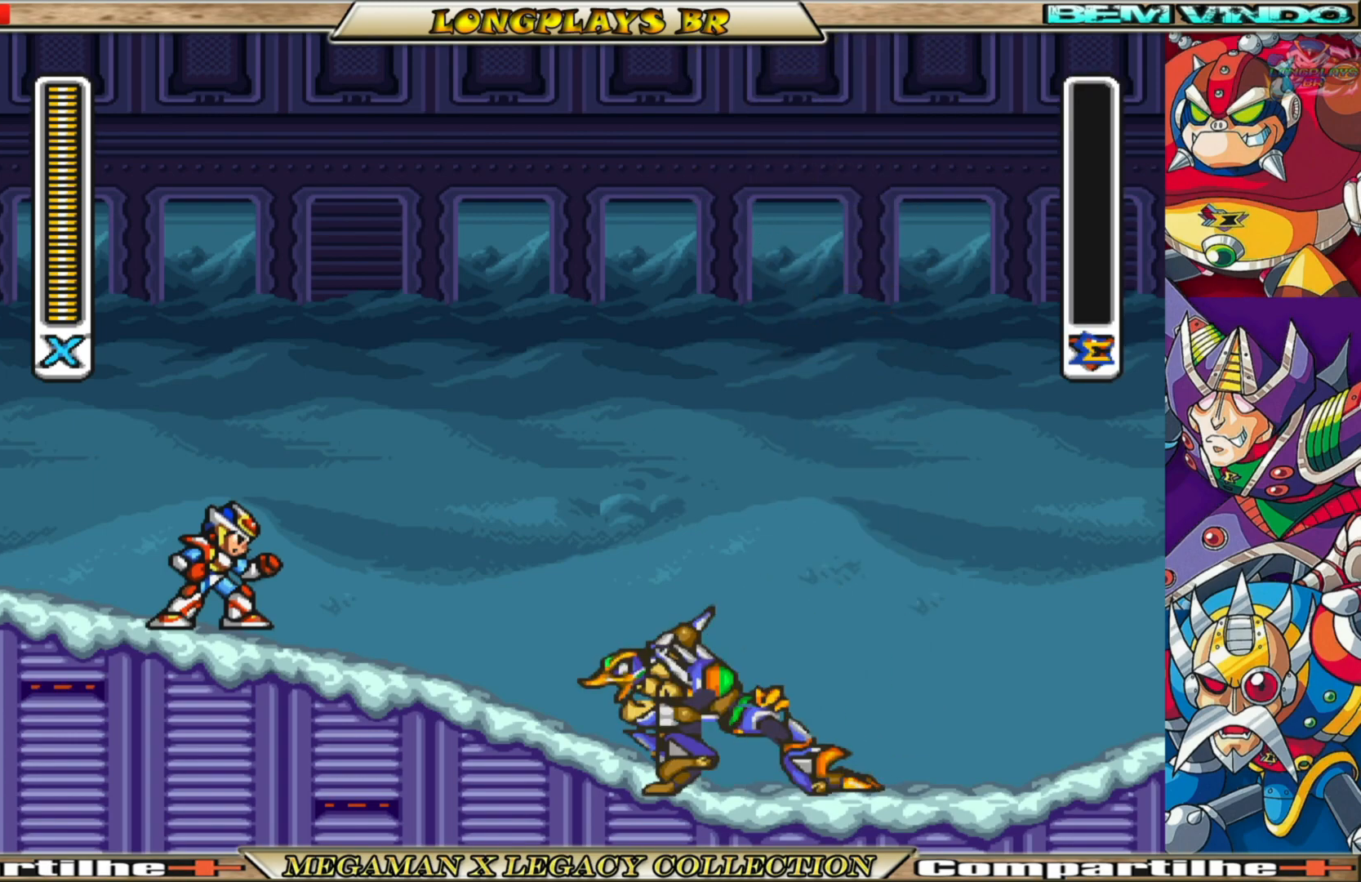
{"buttons": ["X", "DPAD_LEFT"], "left_stick": "center", "right_stick": "center", "events": [[100, "DPAD_LEFT", "down"]]}
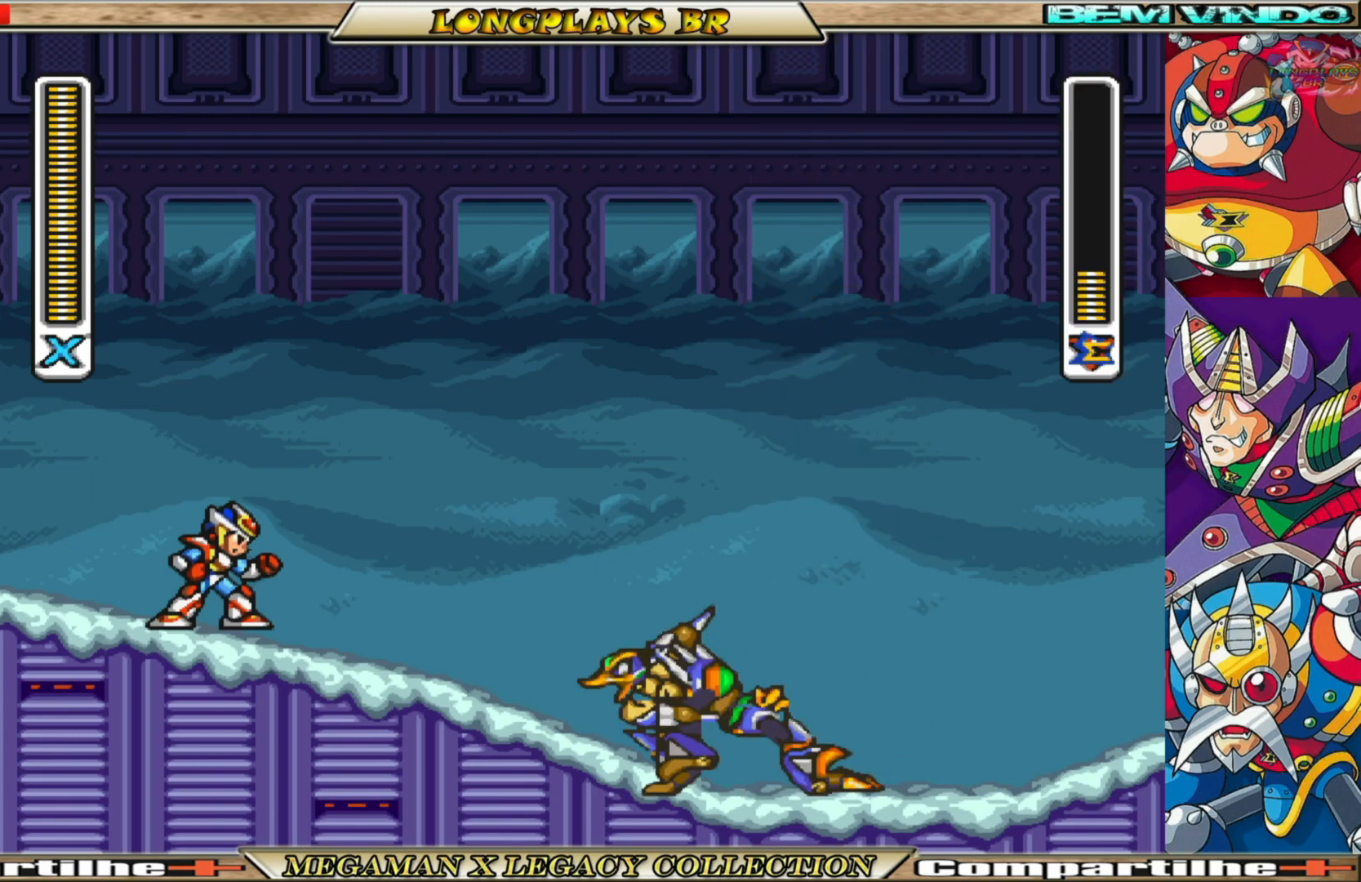
{"buttons": ["X", "DPAD_LEFT"], "left_stick": "center", "right_stick": "center", "events": []}
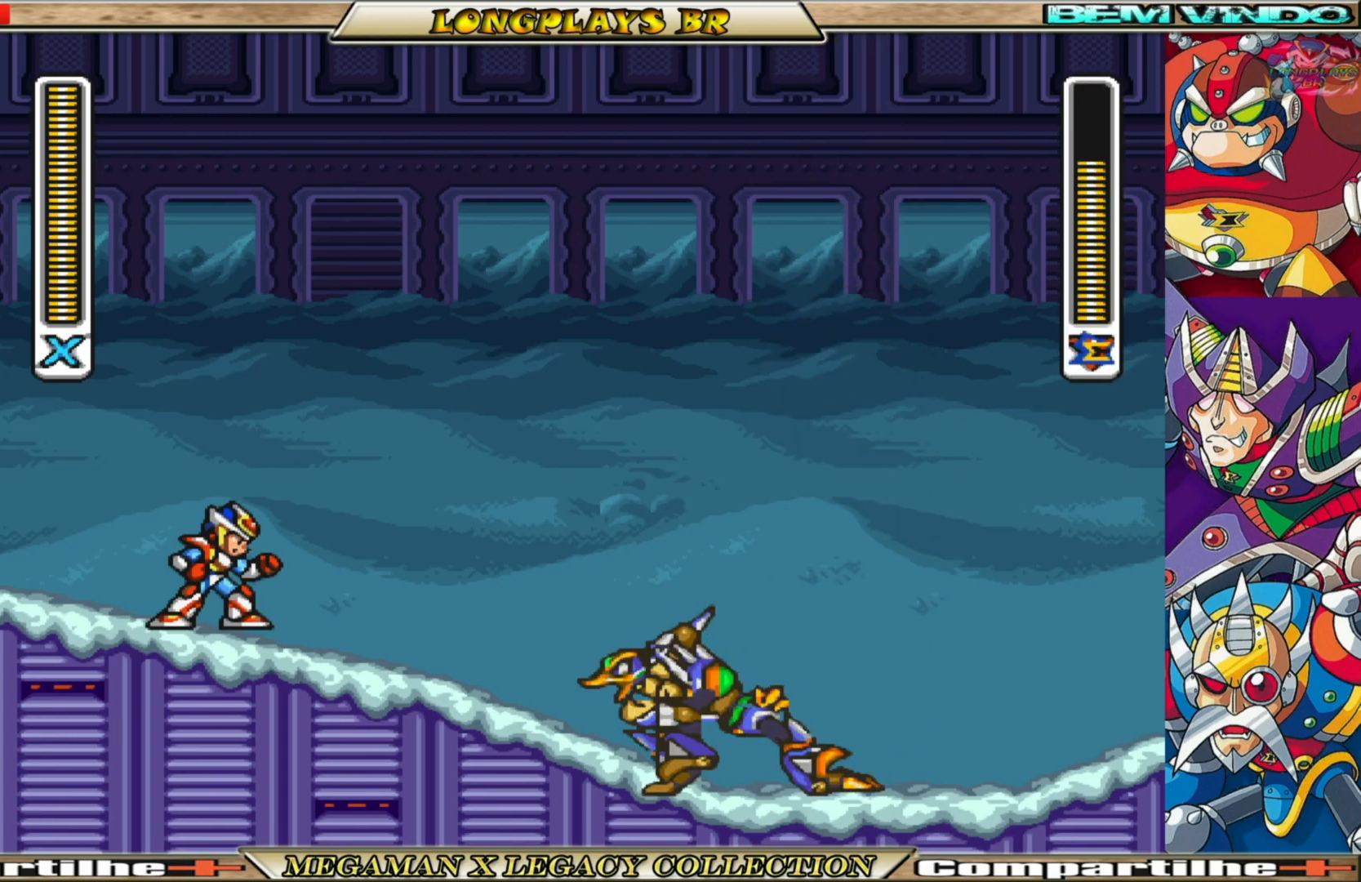
{"buttons": ["X", "DPAD_LEFT"], "left_stick": "center", "right_stick": "center", "events": []}
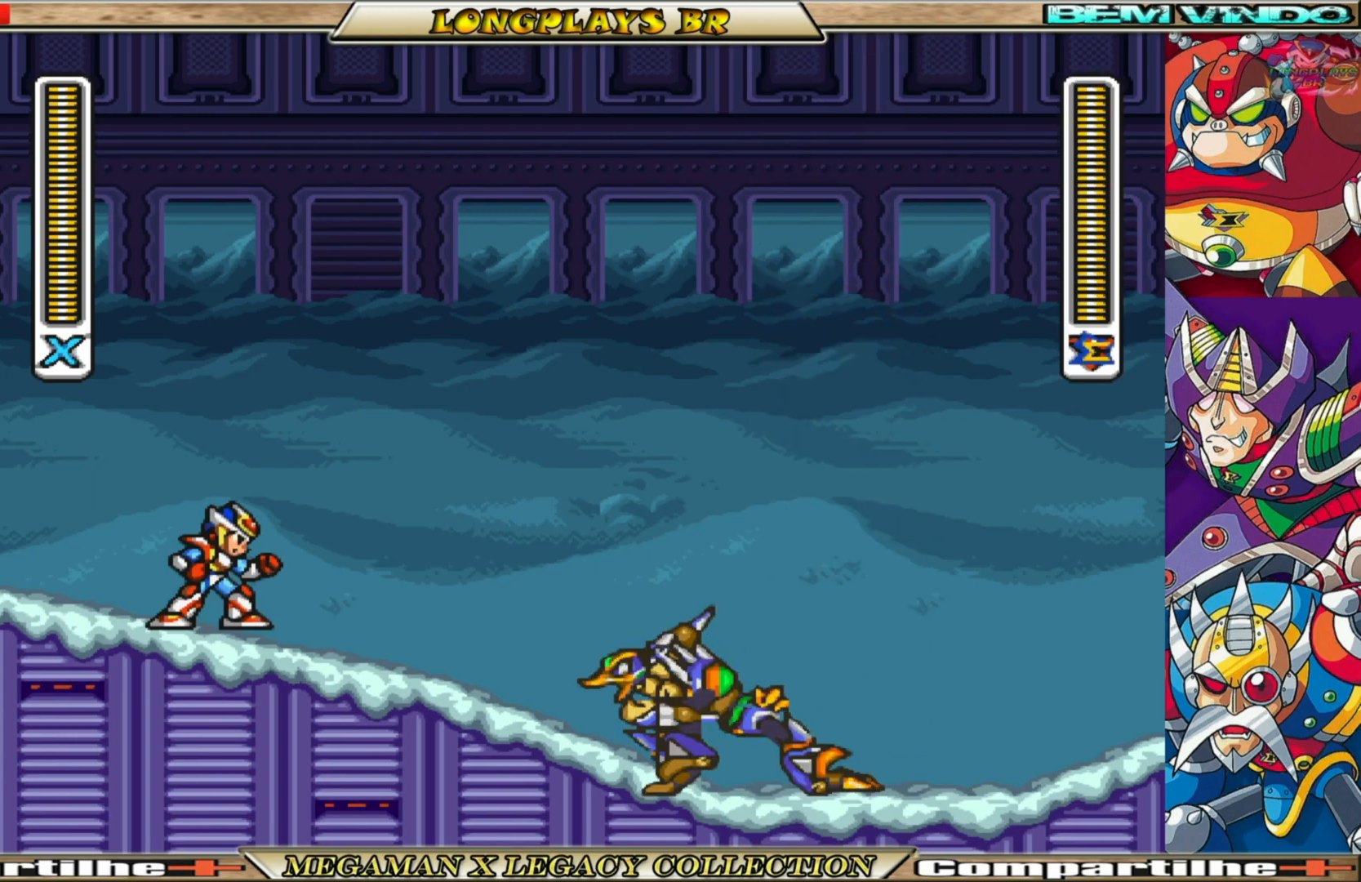
{"buttons": ["DPAD_LEFT"], "left_stick": "center", "right_stick": "center", "events": [[117, "X", "up"]]}
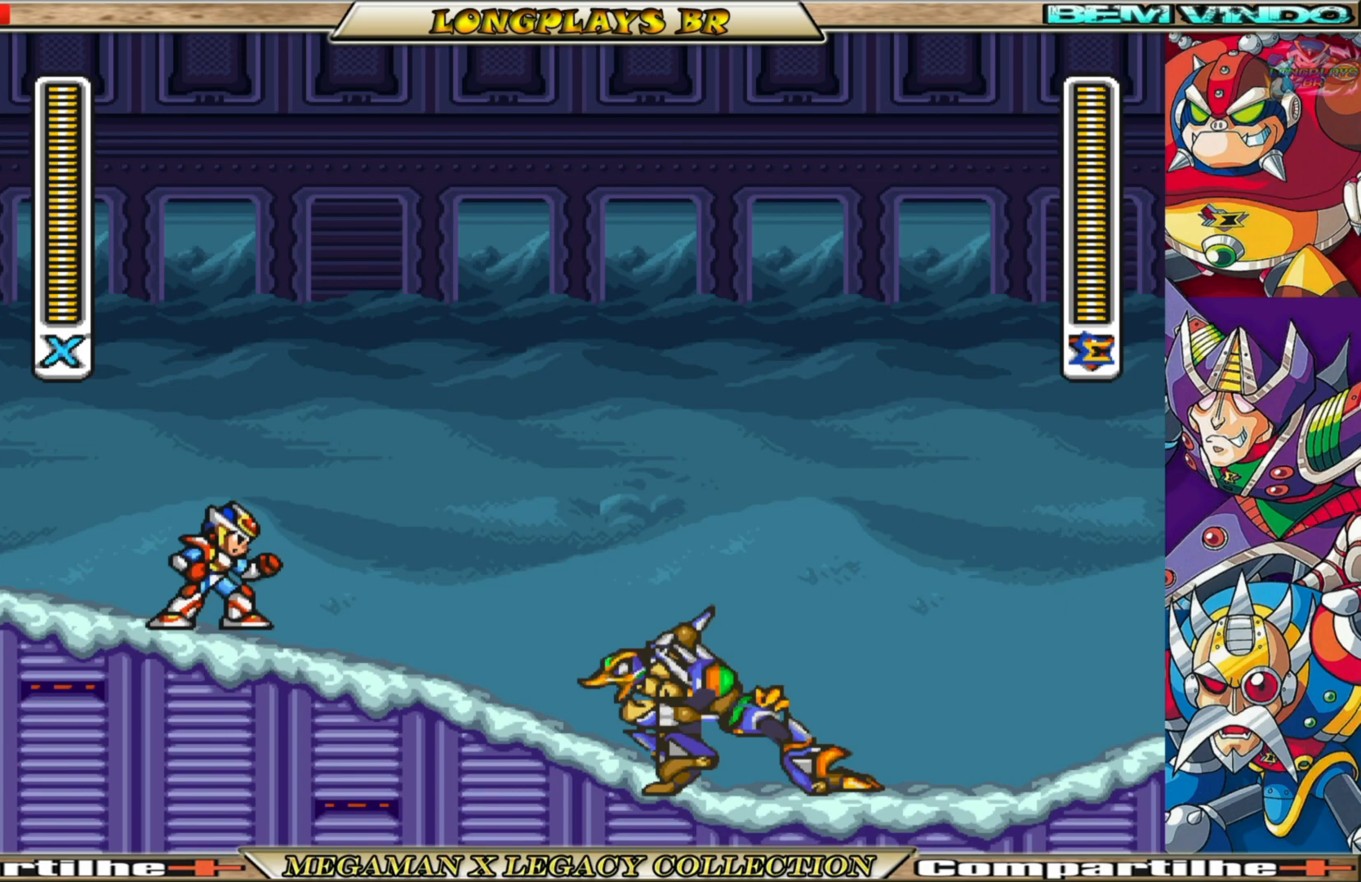
{"buttons": ["DPAD_LEFT"], "left_stick": "center", "right_stick": "center", "events": [[67, "B", "down"], [250, "B", "up"]]}
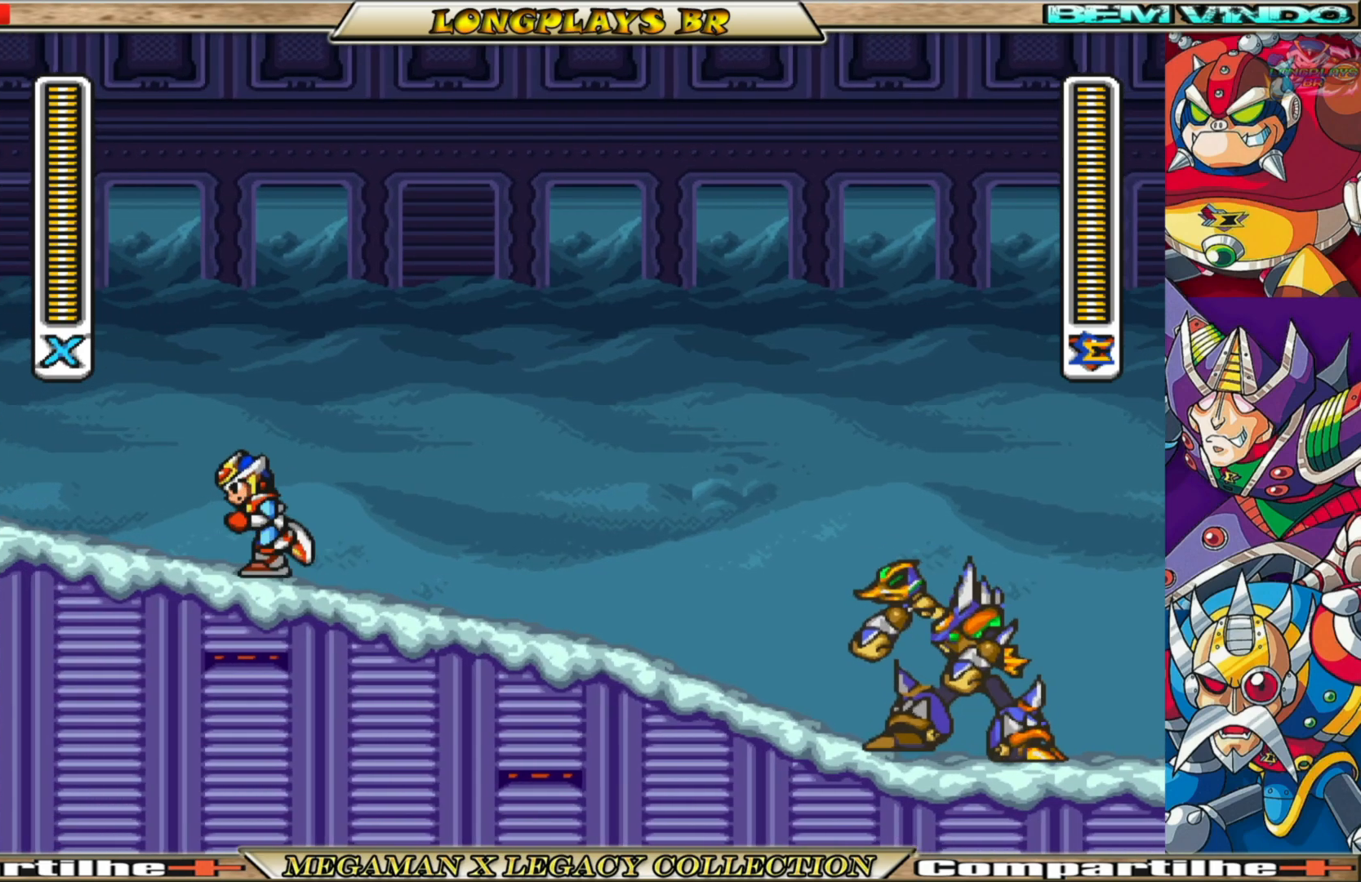
{"buttons": ["X", "DPAD_DOWN", "DPAD_RIGHT"], "left_stick": "center", "right_stick": "center", "events": [[17, "B", "down"], [117, "DPAD_LEFT", "up"], [167, "B", "up"], [183, "DPAD_RIGHT", "down"], [317, "DPAD_DOWN", "down"], [317, "DPAD_RIGHT", "up"], [333, "X", "down"], [417, "X", "up"], [467, "DPAD_RIGHT", "down"], [500, "X", "down"]]}
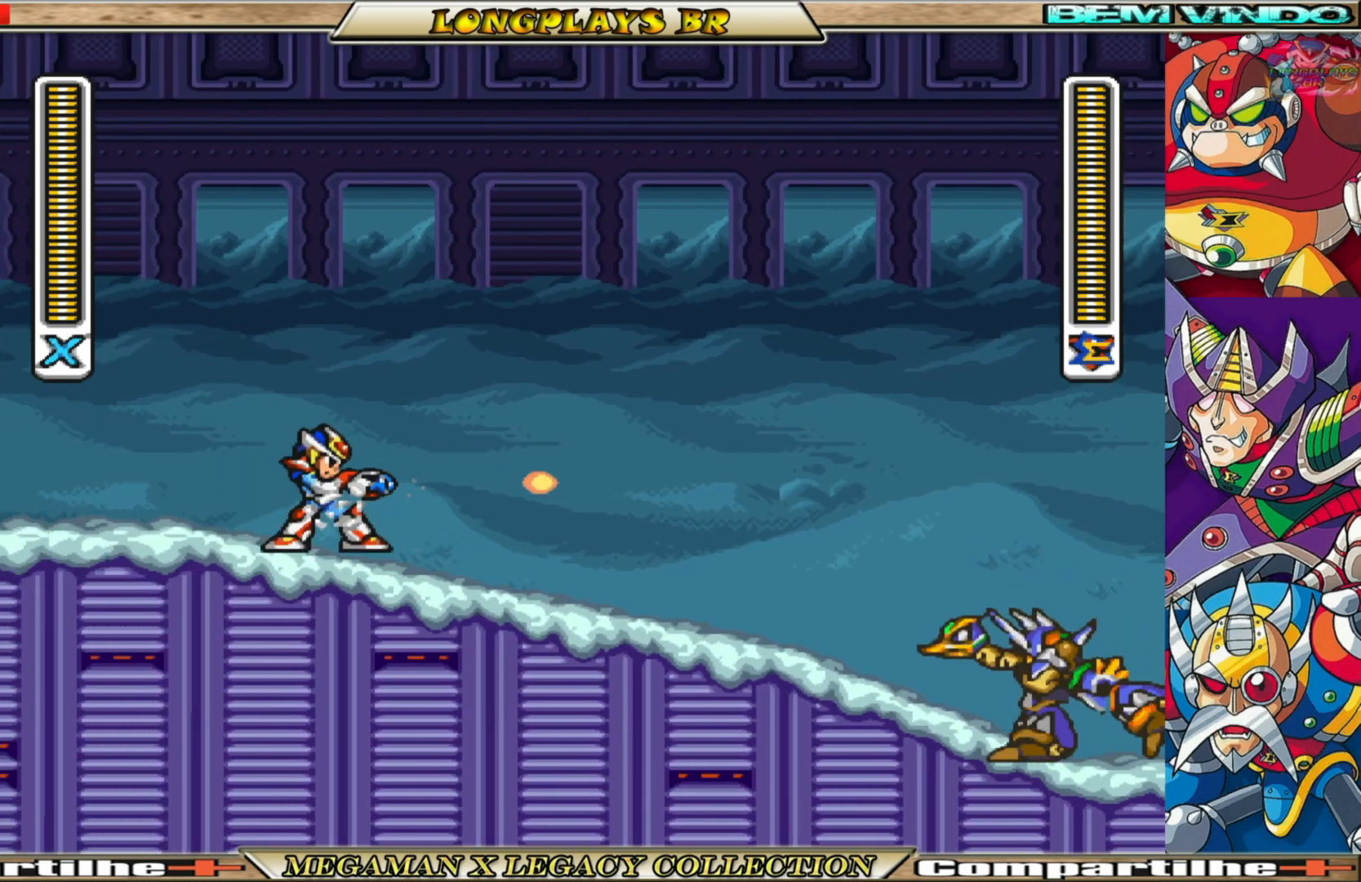
{"buttons": ["DPAD_DOWN"], "left_stick": "center", "right_stick": "center", "events": [[33, "DPAD_RIGHT", "up"], [100, "X", "up"], [150, "X", "down"], [183, "DPAD_RIGHT", "down"], [200, "X", "up"], [217, "DPAD_RIGHT", "up"], [267, "X", "down"], [350, "DPAD_RIGHT", "down"], [350, "X", "up"], [400, "DPAD_RIGHT", "up"], [417, "X", "down"], [500, "X", "up"]]}
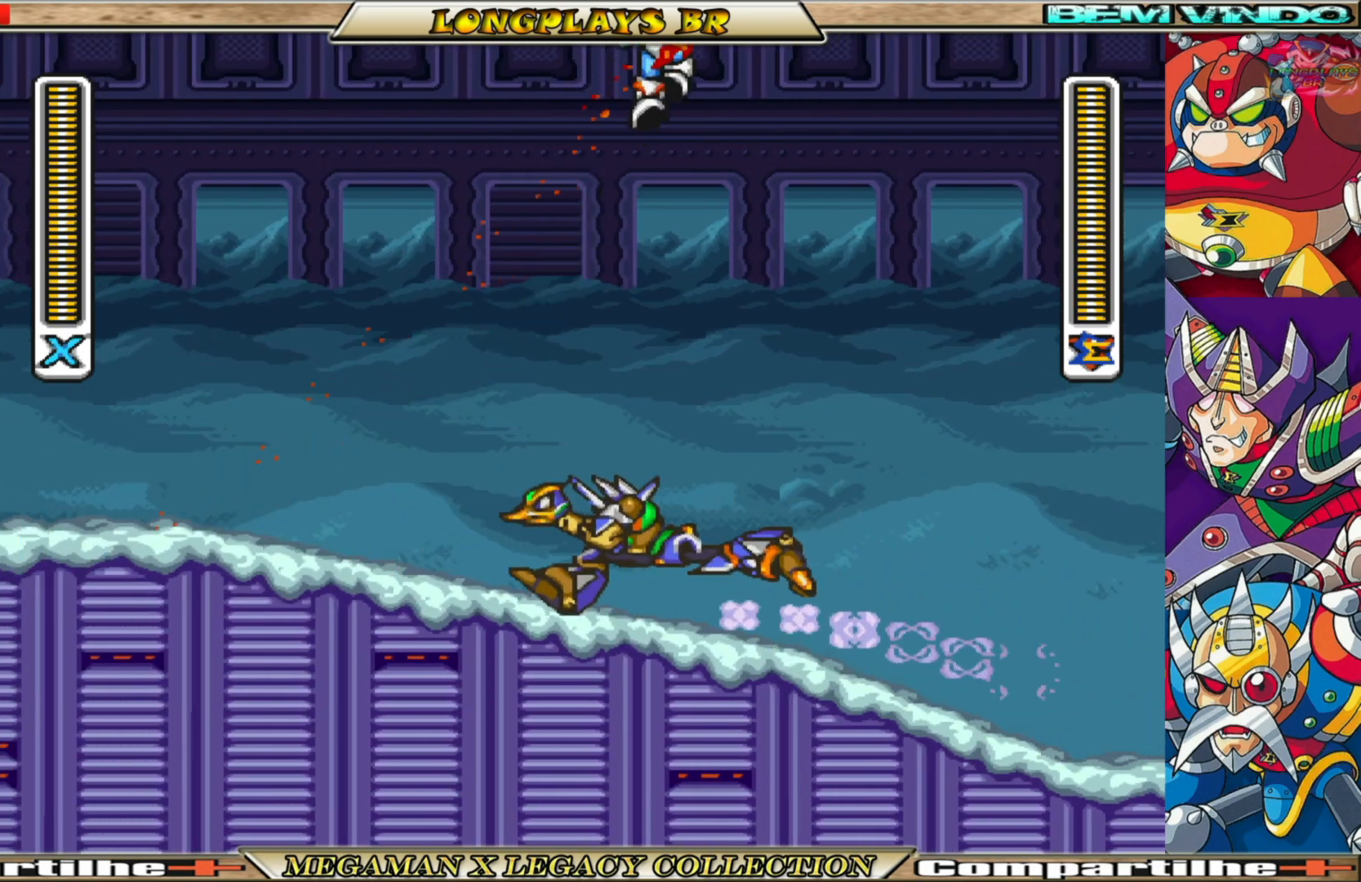
{"buttons": [], "left_stick": "center", "right_stick": "center", "events": [[50, "X", "down"], [150, "DPAD_DOWN", "up"], [150, "DPAD_RIGHT", "down"], [150, "X", "up"], [233, "DPAD_RIGHT", "up"]]}
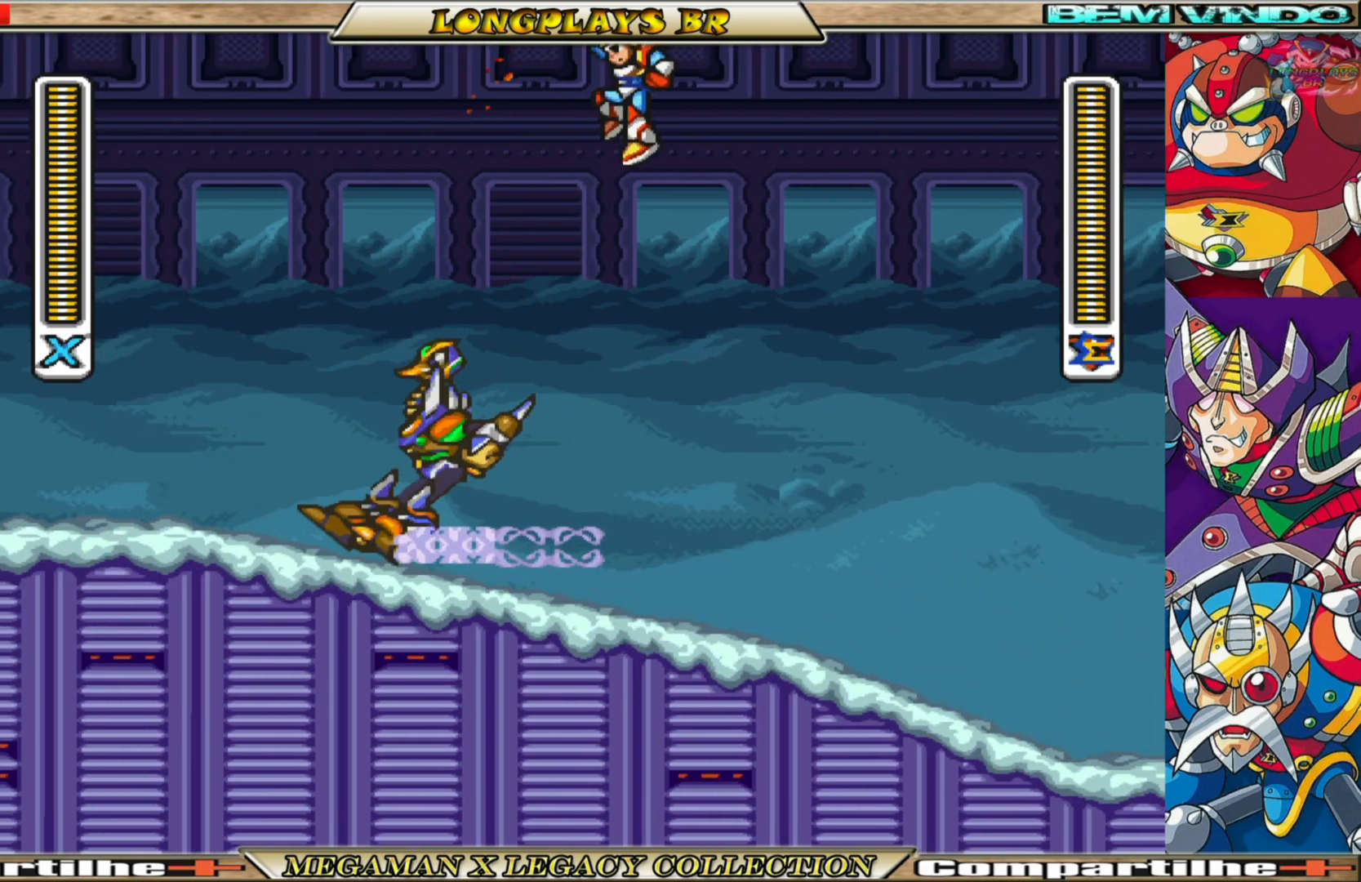
{"buttons": ["DPAD_DOWN", "DPAD_LEFT"], "left_stick": "center", "right_stick": "center", "events": [[117, "DPAD_DOWN", "down"], [200, "DPAD_LEFT", "down"], [267, "DPAD_LEFT", "up"], [333, "DPAD_DOWN", "up"], [383, "DPAD_DOWN", "down"], [383, "X", "down"], [450, "DPAD_LEFT", "down"], [467, "X", "up"]]}
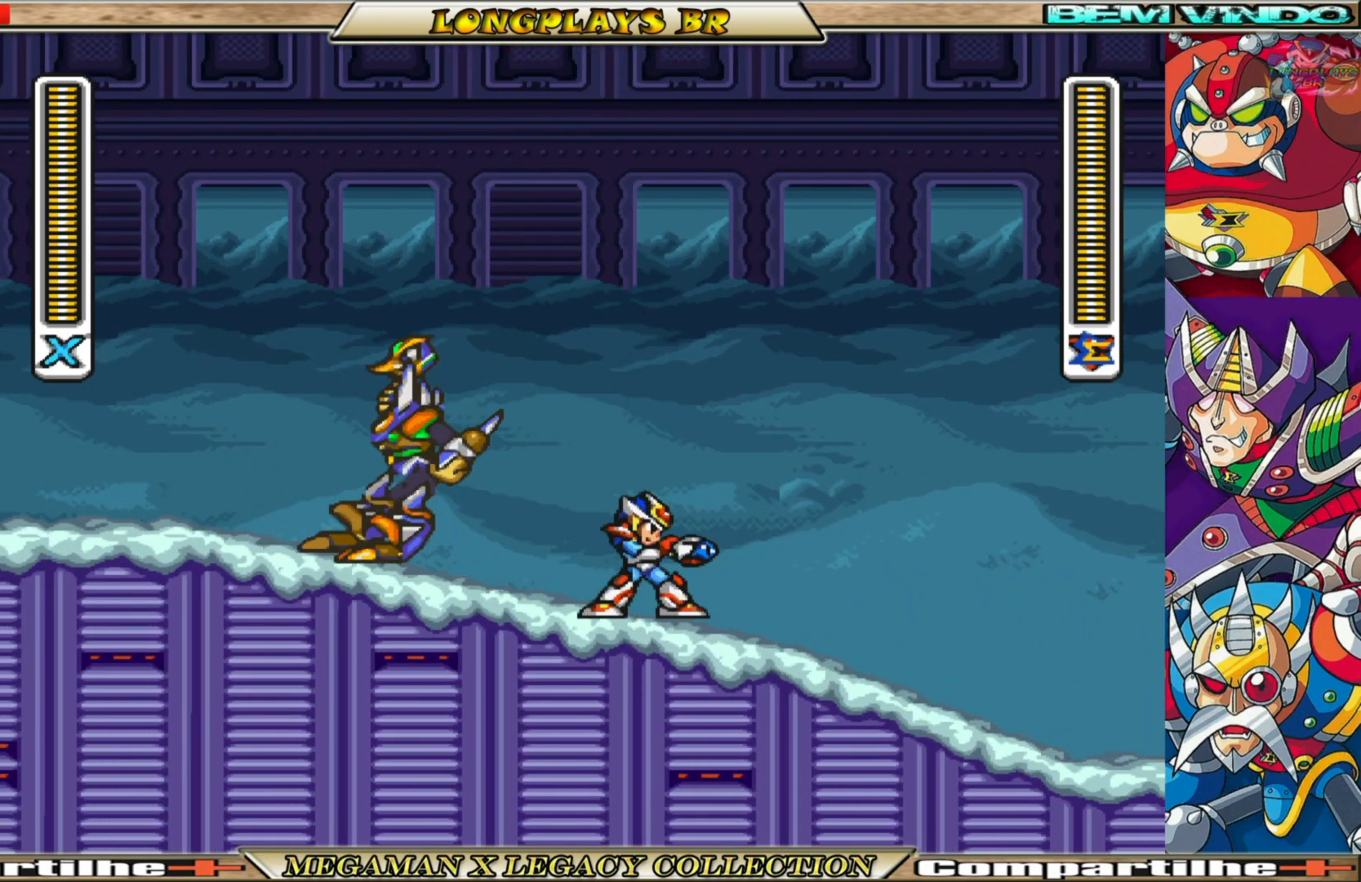
{"buttons": ["X", "DPAD_DOWN", "DPAD_LEFT"], "left_stick": "center", "right_stick": "center", "events": [[17, "DPAD_LEFT", "up"], [50, "X", "down"], [67, "DPAD_DOWN", "up"], [117, "DPAD_DOWN", "down"], [133, "DPAD_LEFT", "down"], [133, "X", "up"], [150, "X", "down"], [200, "DPAD_LEFT", "up"], [233, "X", "up"], [300, "X", "down"], [317, "DPAD_LEFT", "down"], [383, "DPAD_LEFT", "up"], [383, "X", "up"], [433, "X", "down"], [450, "DPAD_LEFT", "down"]]}
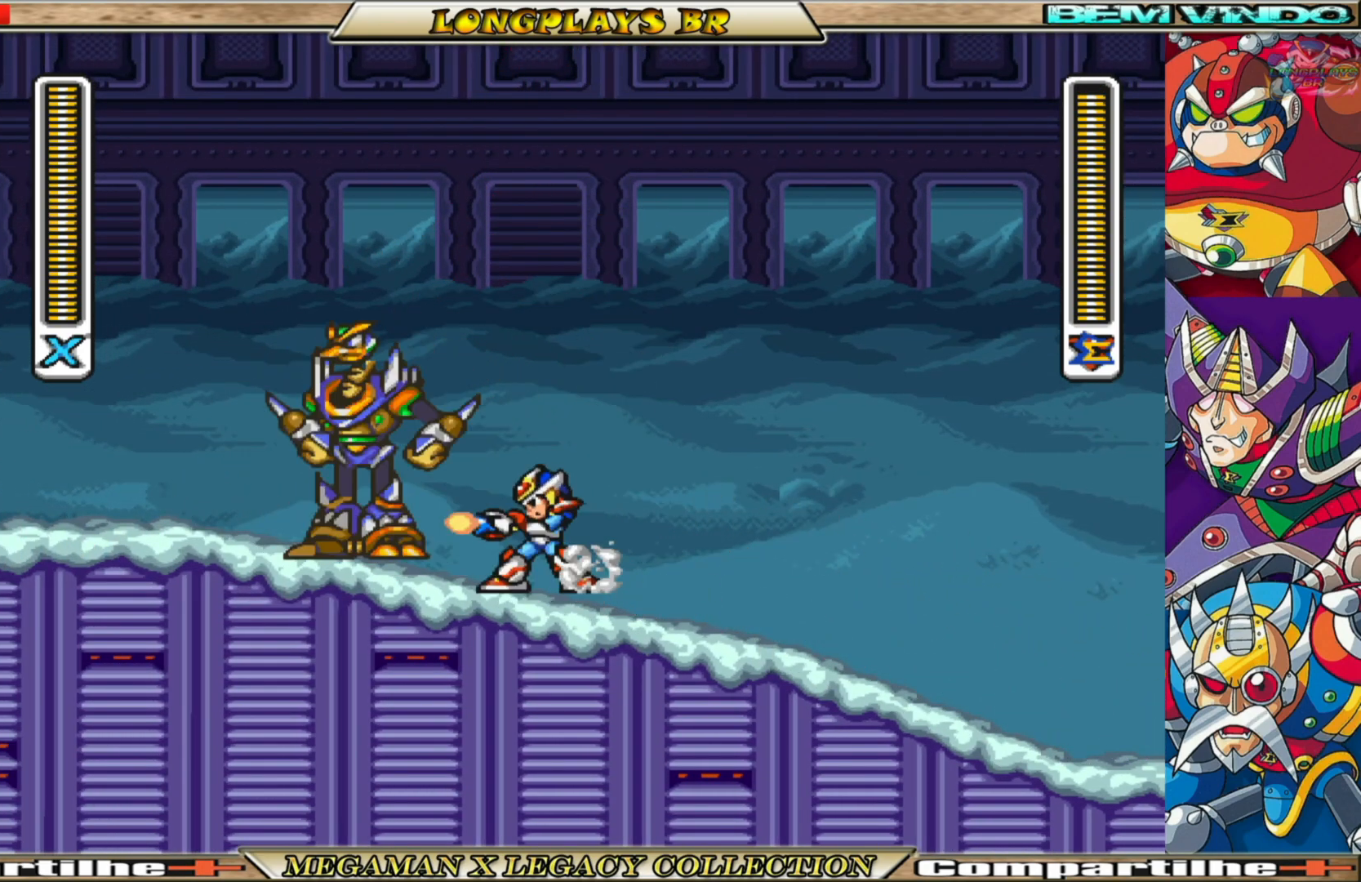
{"buttons": ["X", "DPAD_DOWN"], "left_stick": "center", "right_stick": "center", "events": [[17, "DPAD_LEFT", "up"], [33, "X", "up"], [67, "X", "down"], [117, "DPAD_LEFT", "down"], [167, "X", "up"], [217, "X", "down"], [233, "DPAD_LEFT", "up"], [283, "DPAD_RIGHT", "down"], [300, "X", "up"], [317, "DPAD_RIGHT", "up"], [350, "X", "down"], [367, "DPAD_LEFT", "down"], [450, "DPAD_LEFT", "up"], [450, "X", "up"], [500, "X", "down"]]}
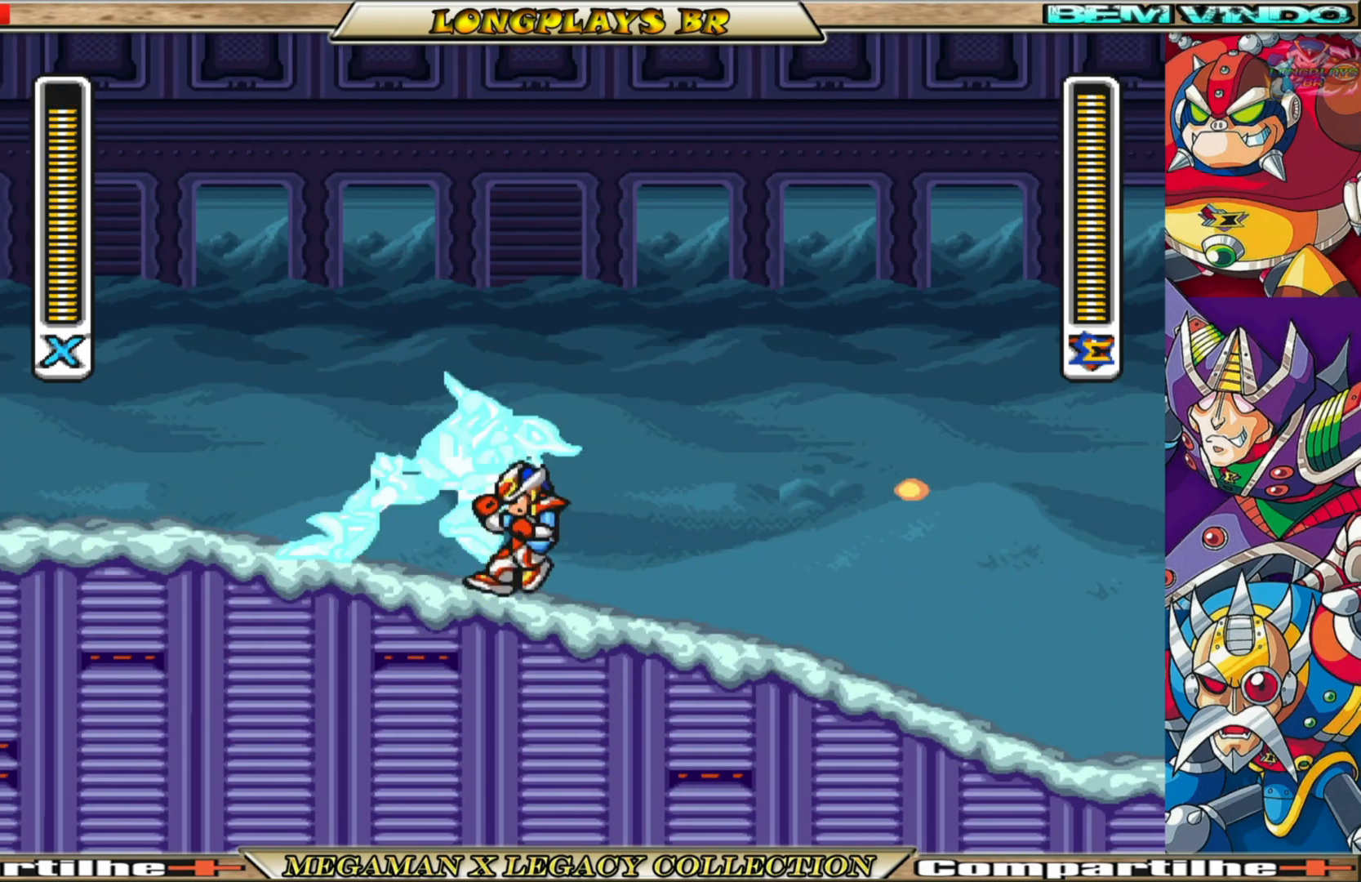
{"buttons": ["X", "DPAD_LEFT"], "left_stick": "center", "right_stick": "center", "events": [[17, "DPAD_DOWN", "up"], [83, "DPAD_DOWN", "down"], [83, "DPAD_LEFT", "down"], [100, "X", "up"], [117, "DPAD_LEFT", "up"], [167, "X", "down"], [200, "DPAD_LEFT", "down"], [300, "DPAD_DOWN", "up"]]}
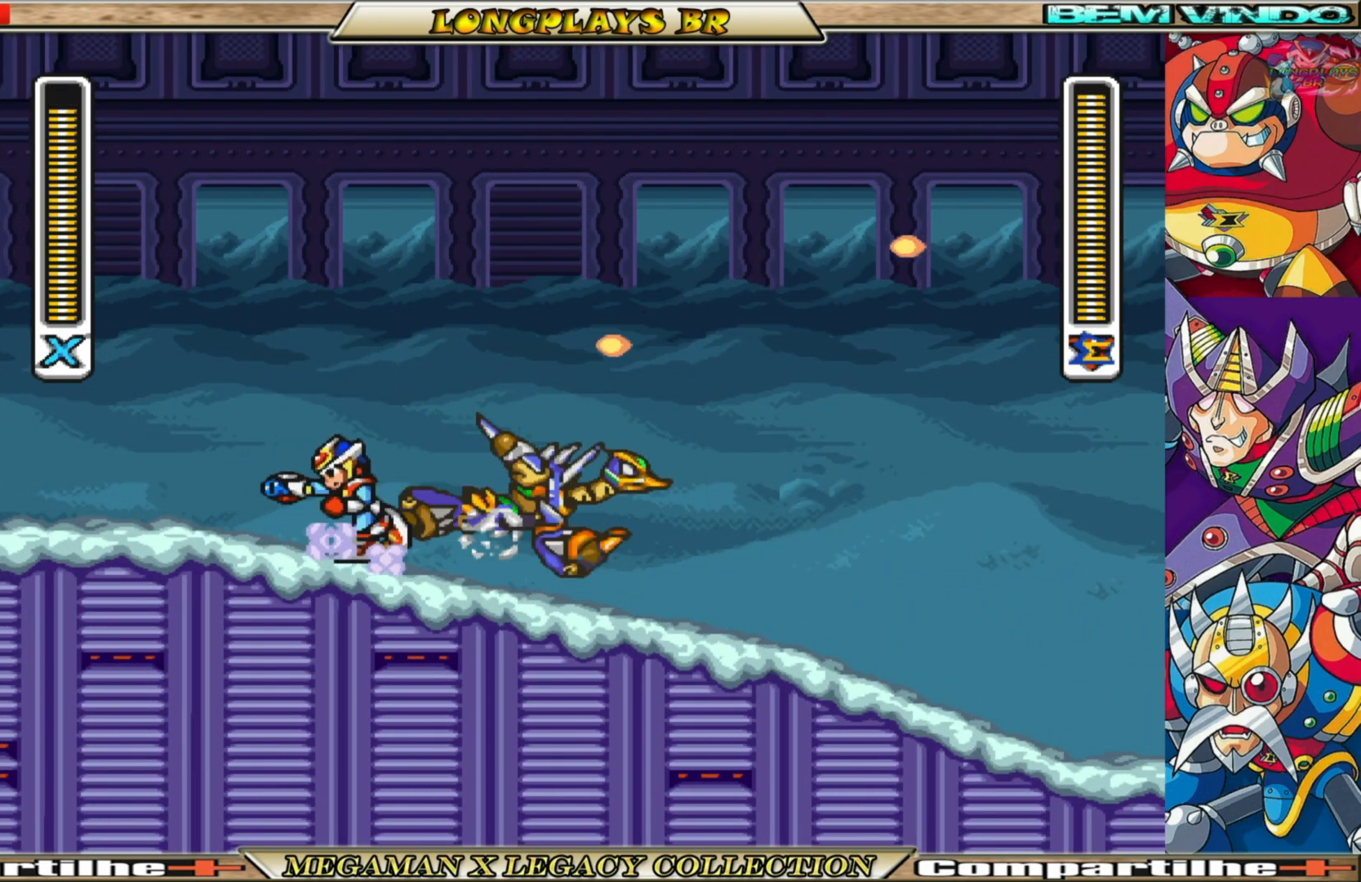
{"buttons": ["X"], "left_stick": "center", "right_stick": "center", "events": [[17, "B", "down"], [167, "DPAD_LEFT", "up"], [183, "DPAD_RIGHT", "down"], [233, "B", "up"], [400, "X", "up"], [450, "DPAD_RIGHT", "up"], [483, "X", "down"]]}
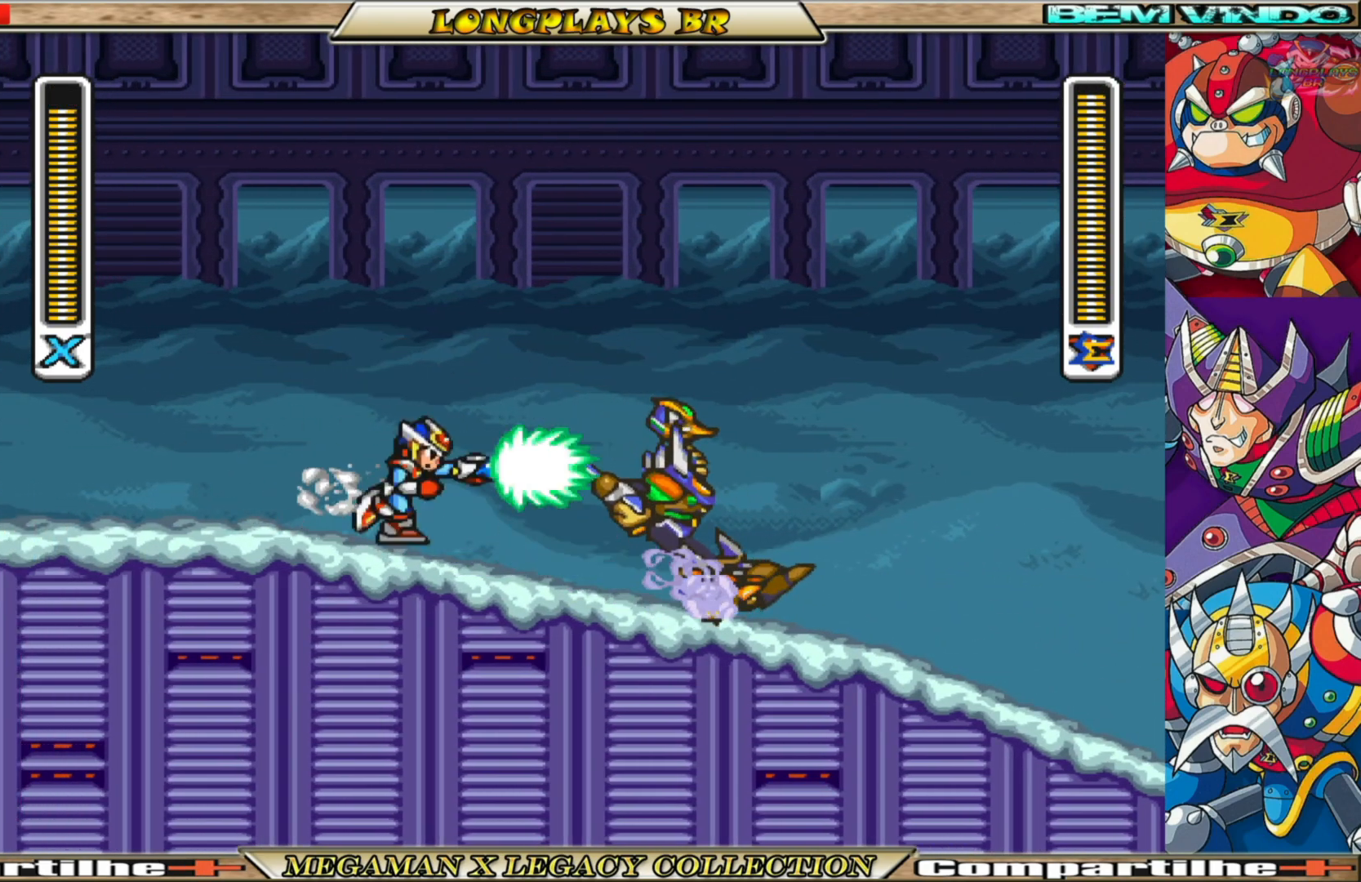
{"buttons": ["X", "DPAD_LEFT"], "left_stick": "center", "right_stick": "center", "events": [[117, "X", "up"], [183, "X", "down"], [300, "DPAD_LEFT", "down"]]}
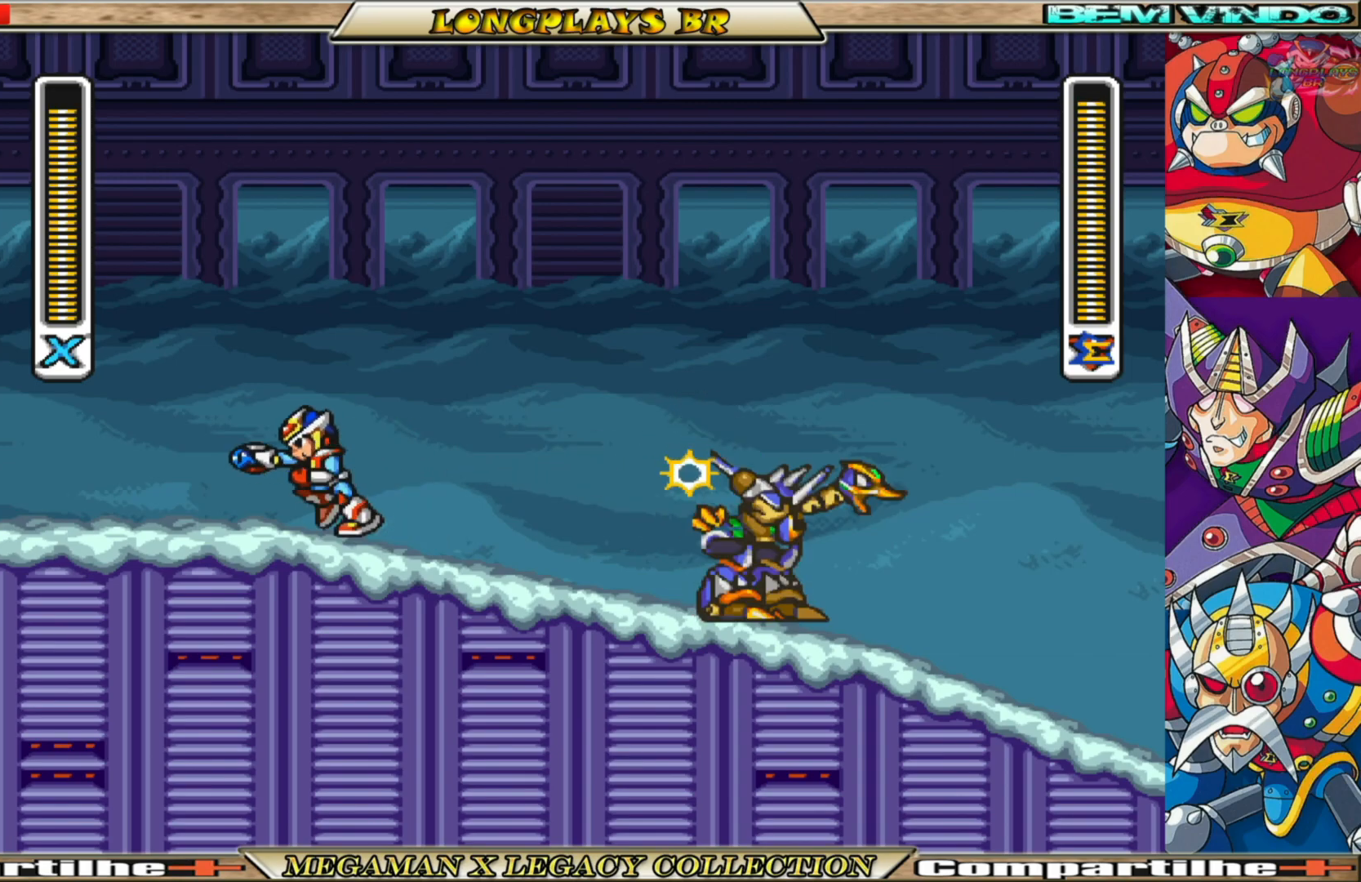
{"buttons": ["X"], "left_stick": "center", "right_stick": "center", "events": [[33, "B", "down"], [383, "B", "up"], [483, "DPAD_LEFT", "up"]]}
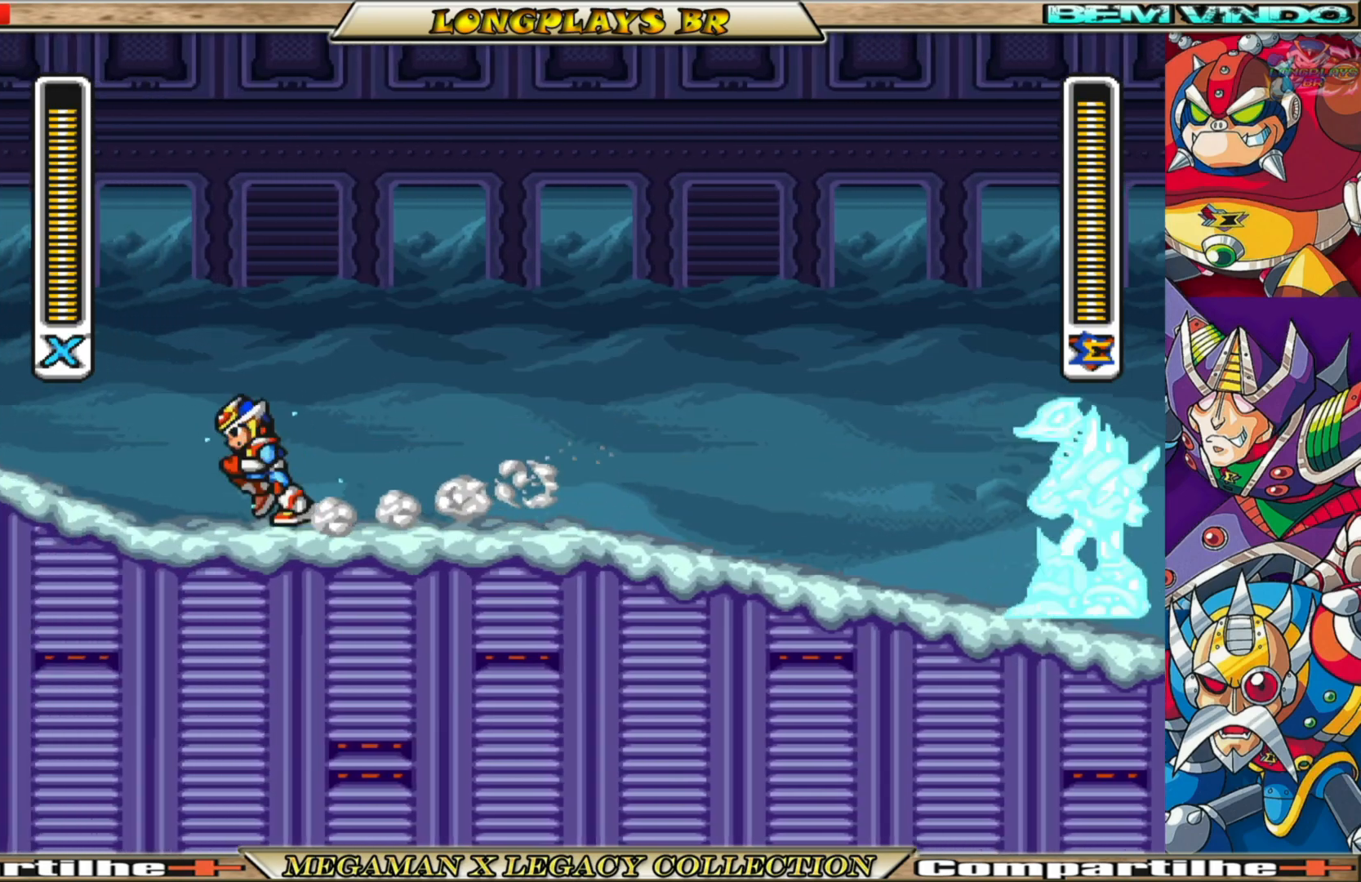
{"buttons": ["X"], "left_stick": "center", "right_stick": "center", "events": [[33, "DPAD_RIGHT", "down"], [167, "DPAD_RIGHT", "up"]]}
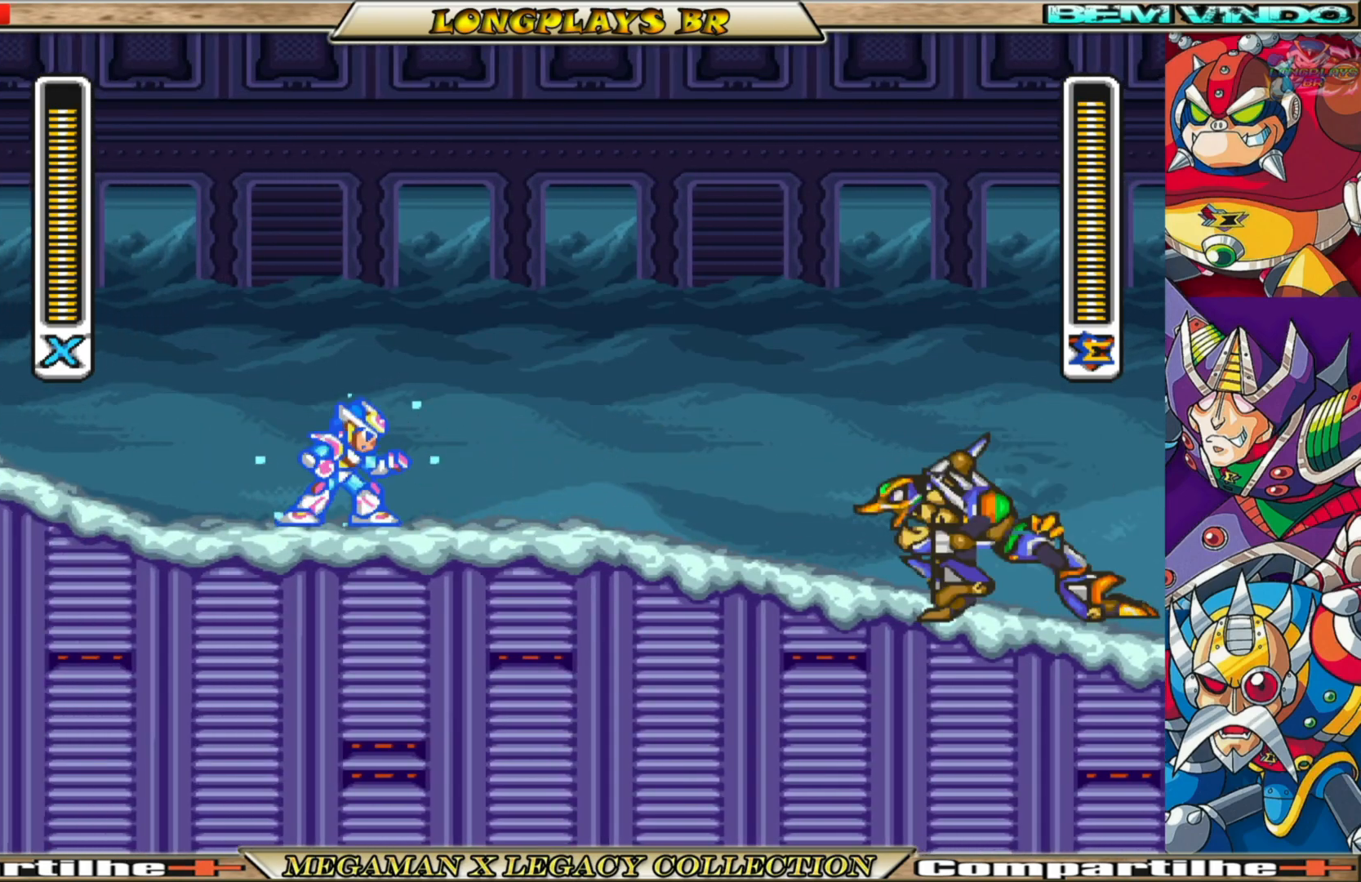
{"buttons": ["B", "X", "DPAD_LEFT"], "left_stick": "center", "right_stick": "center", "events": [[17, "DPAD_LEFT", "down"], [417, "B", "down"]]}
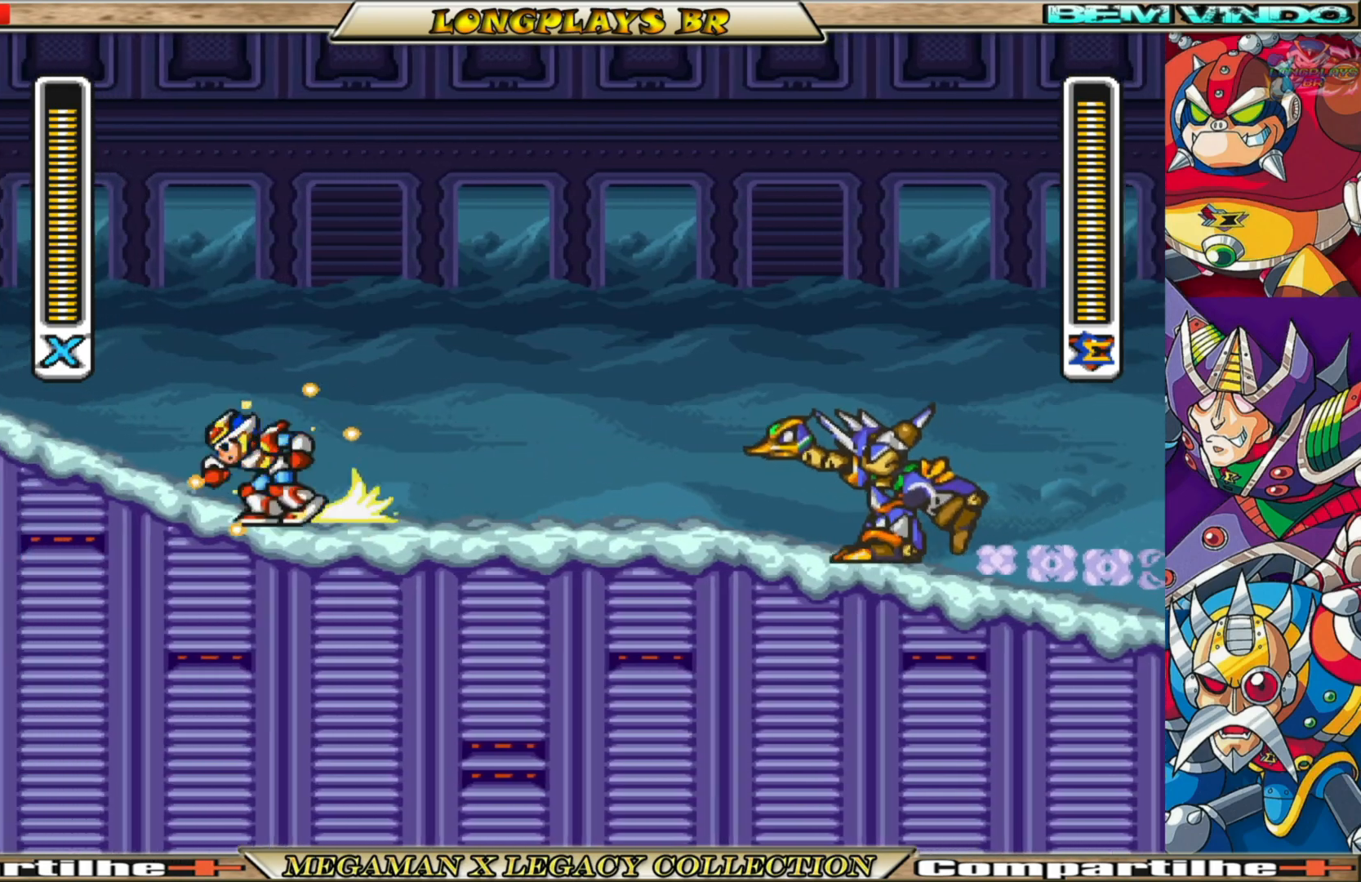
{"buttons": ["A", "B", "X", "DPAD_LEFT"], "left_stick": "center", "right_stick": "center", "events": [[283, "B", "up"], [450, "B", "down"], [500, "A", "down"]]}
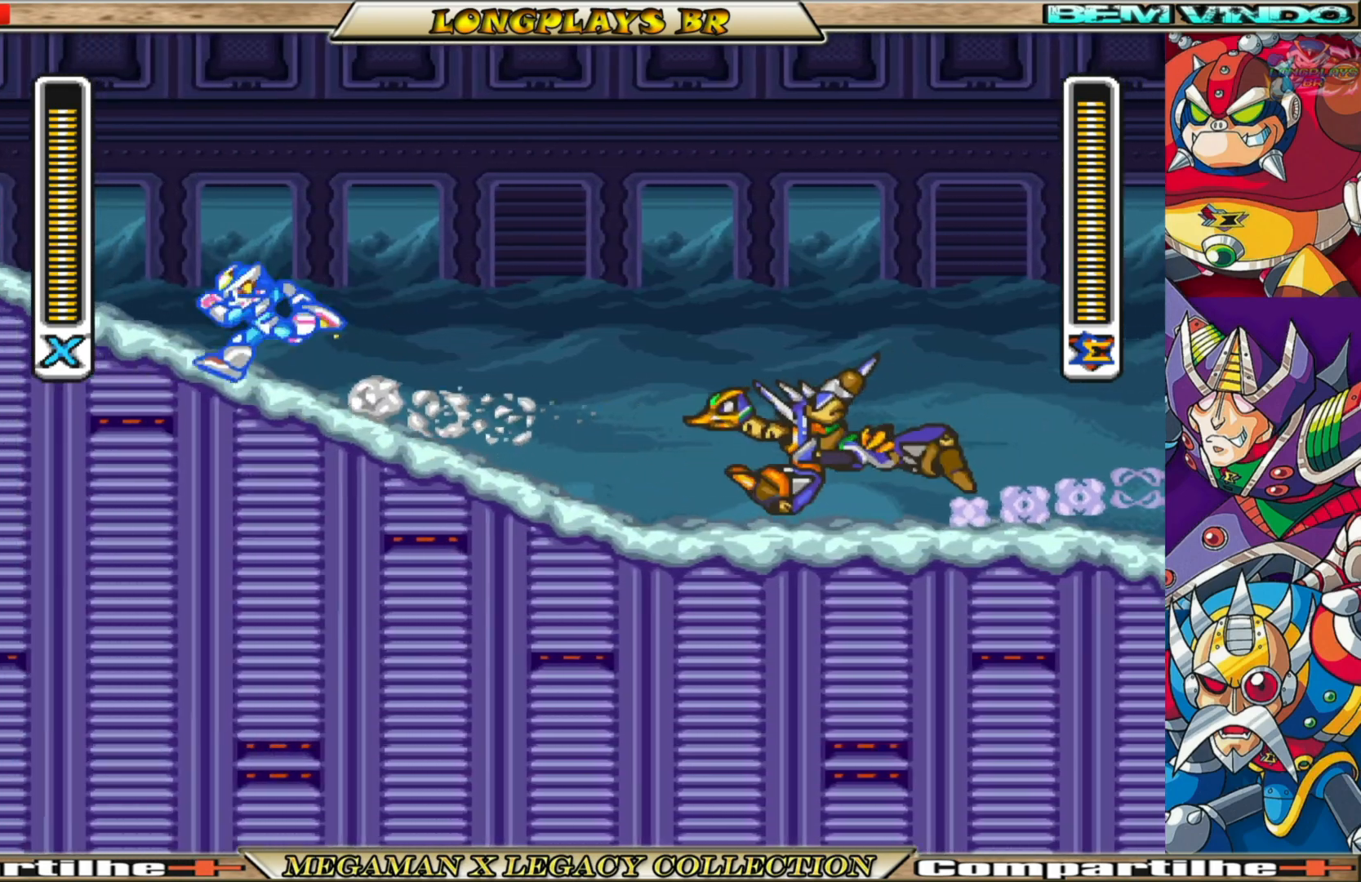
{"buttons": ["A", "B", "X", "DPAD_RIGHT"], "left_stick": "center", "right_stick": "center", "events": [[83, "DPAD_LEFT", "up"], [133, "DPAD_RIGHT", "down"]]}
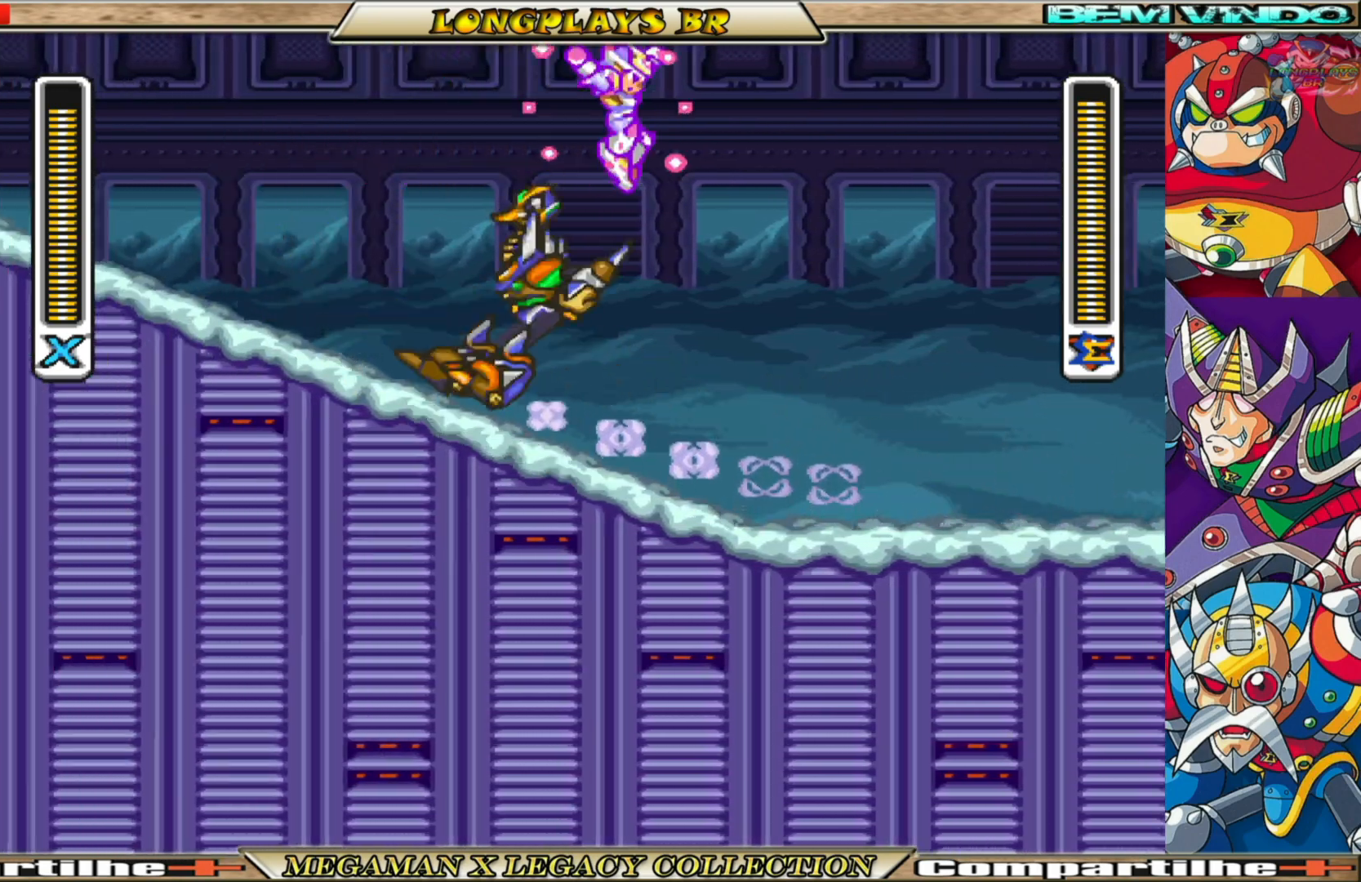
{"buttons": ["X", "DPAD_LEFT"], "left_stick": "center", "right_stick": "center", "events": [[83, "A", "up"], [83, "B", "up"], [117, "DPAD_RIGHT", "up"], [183, "DPAD_LEFT", "down"]]}
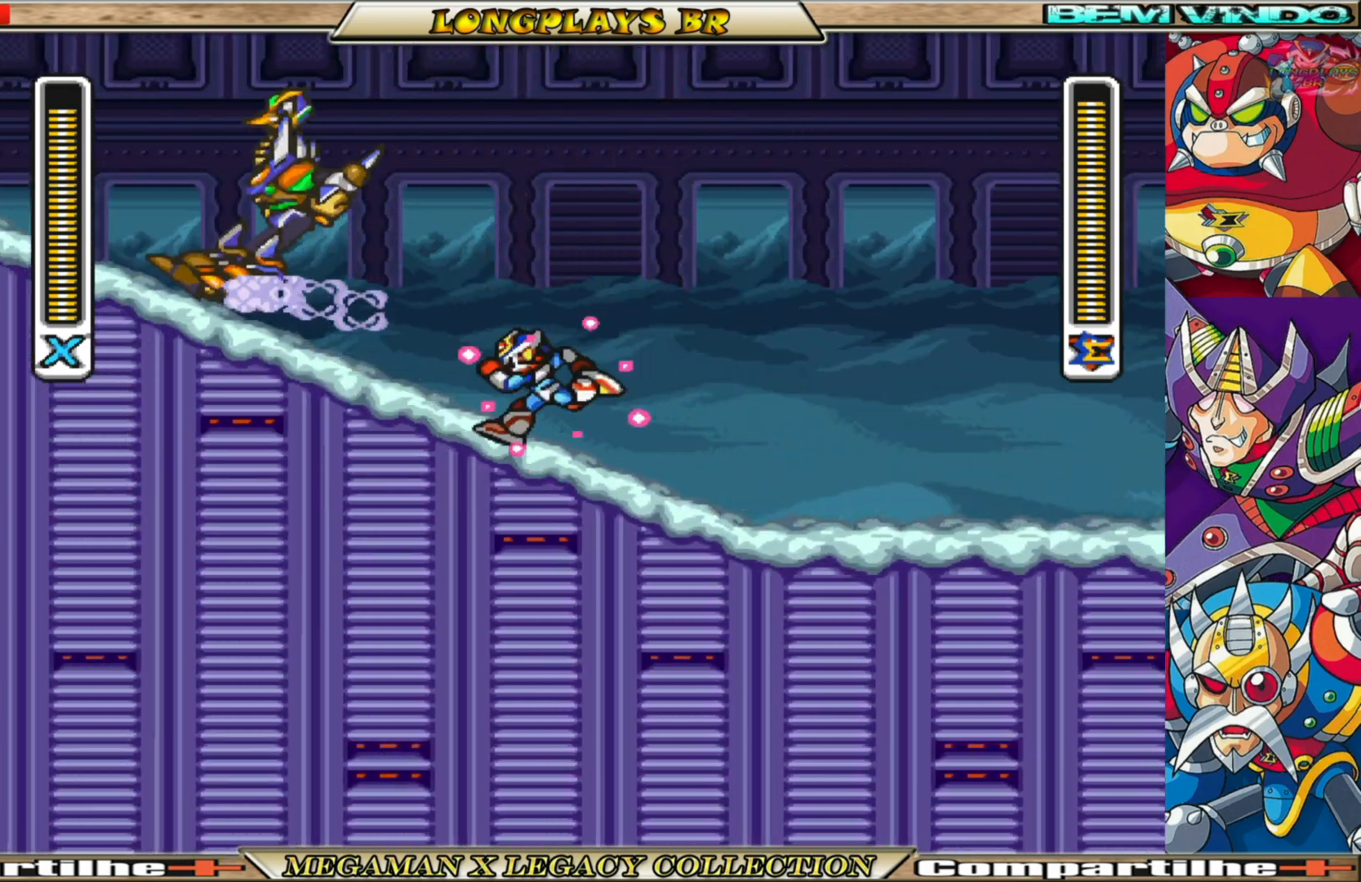
{"buttons": ["DPAD_LEFT"], "left_stick": "center", "right_stick": "center", "events": [[17, "X", "up"], [33, "X", "down"], [183, "X", "up"], [250, "X", "down"], [350, "X", "up"], [400, "X", "down"], [500, "X", "up"]]}
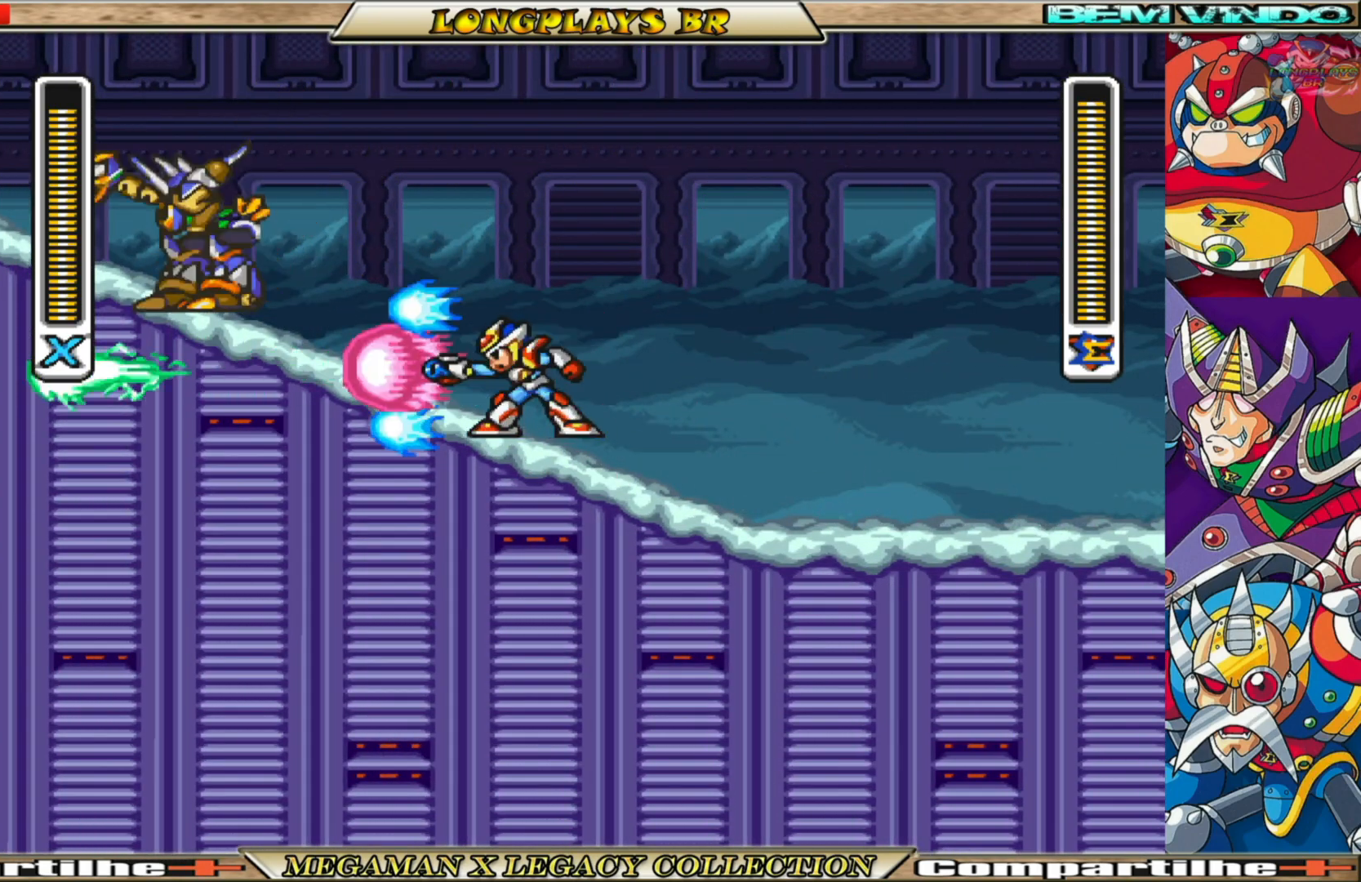
{"buttons": ["X", "DPAD_RIGHT"], "left_stick": "center", "right_stick": "center", "events": [[50, "X", "down"], [133, "DPAD_LEFT", "up"], [167, "X", "up"], [217, "X", "down"], [333, "X", "up"], [417, "X", "down"], [483, "DPAD_RIGHT", "down"]]}
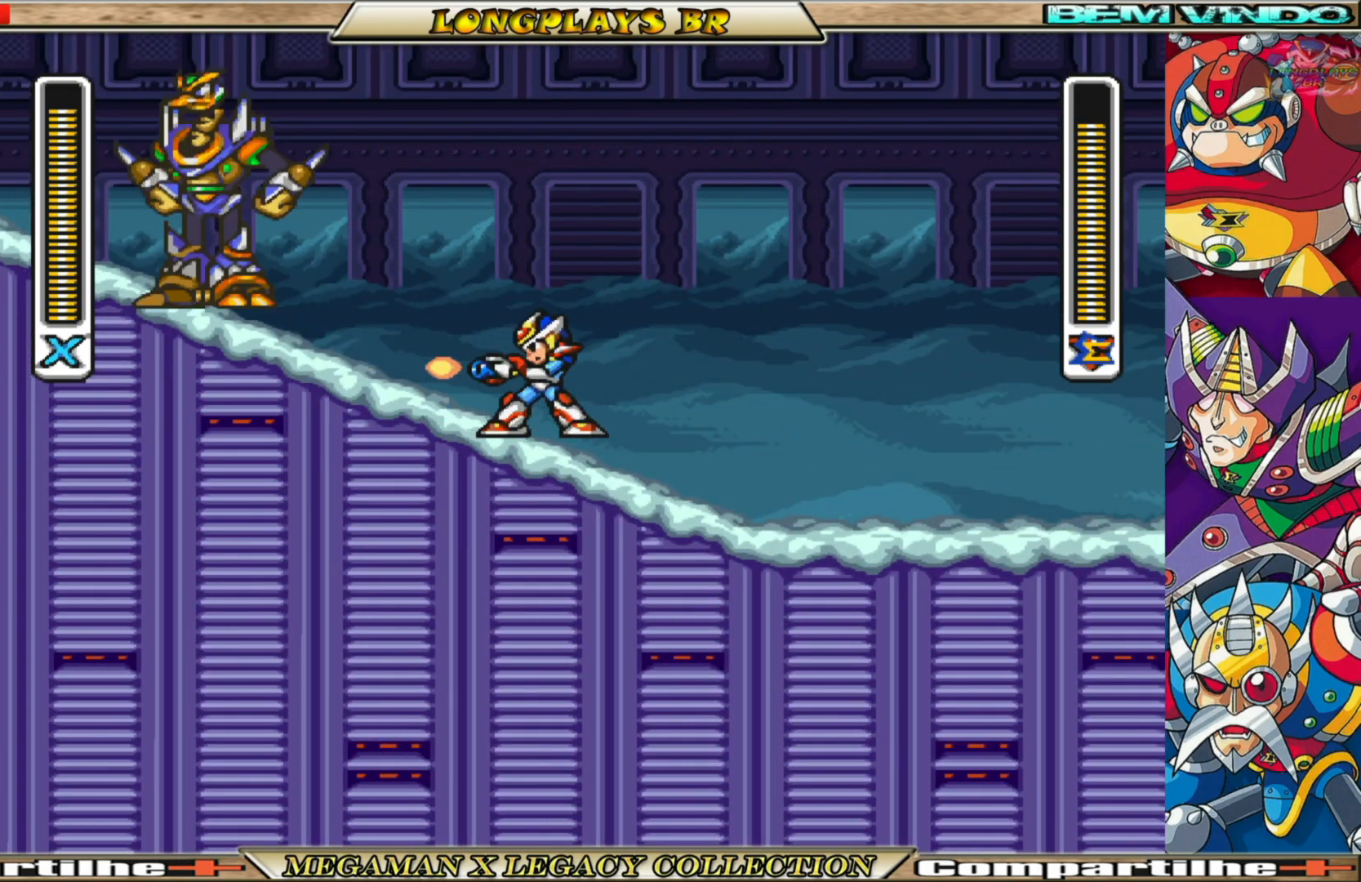
{"buttons": ["X", "DPAD_RIGHT"], "left_stick": "center", "right_stick": "center", "events": [[150, "B", "down"], [500, "B", "up"]]}
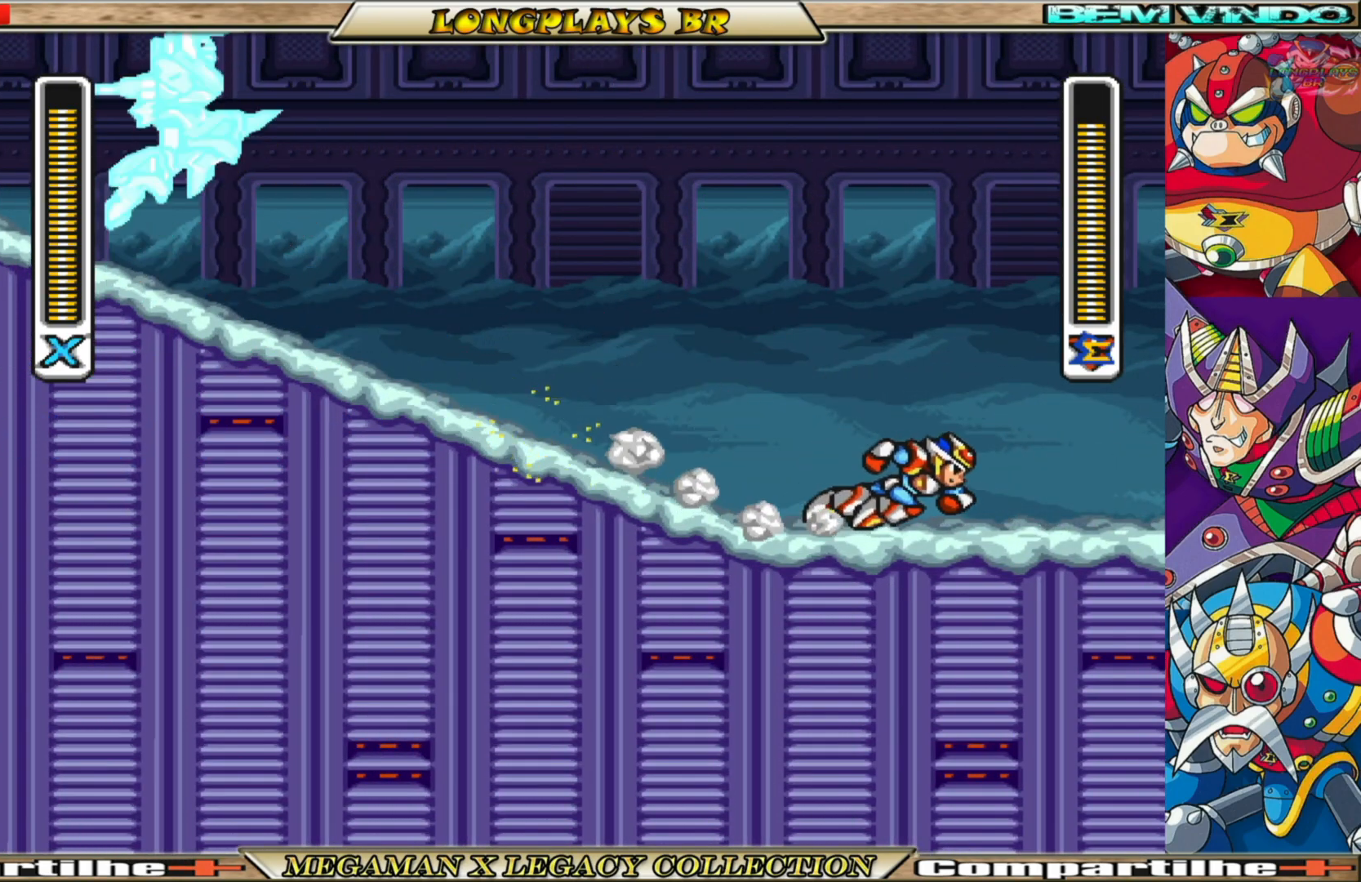
{"buttons": ["X"], "left_stick": "center", "right_stick": "center", "events": [[400, "DPAD_RIGHT", "up"]]}
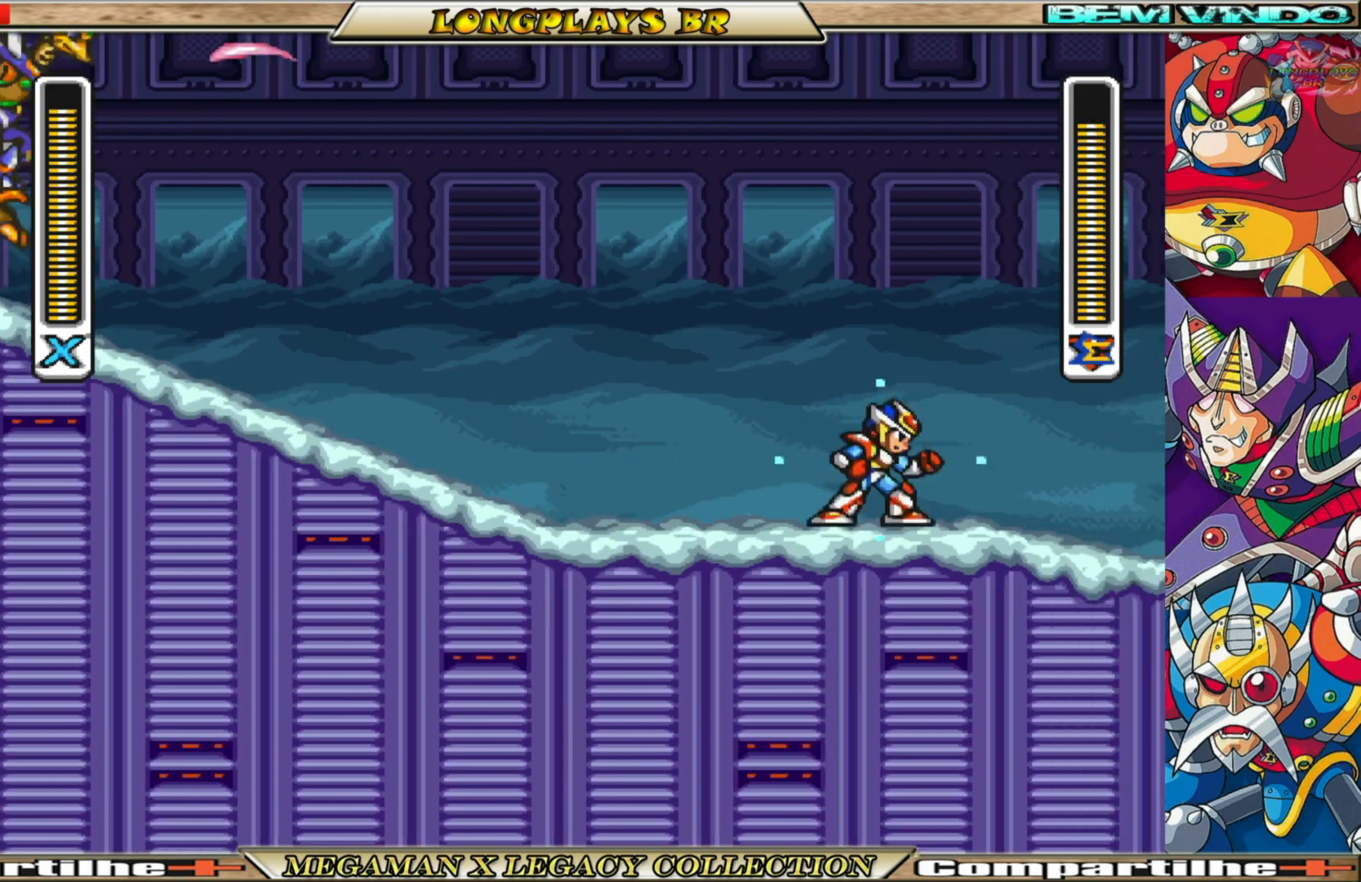
{"buttons": ["B", "X", "DPAD_LEFT"], "left_stick": "center", "right_stick": "center", "events": [[17, "DPAD_LEFT", "down"], [117, "DPAD_LEFT", "up"], [250, "DPAD_LEFT", "down"], [317, "B", "down"]]}